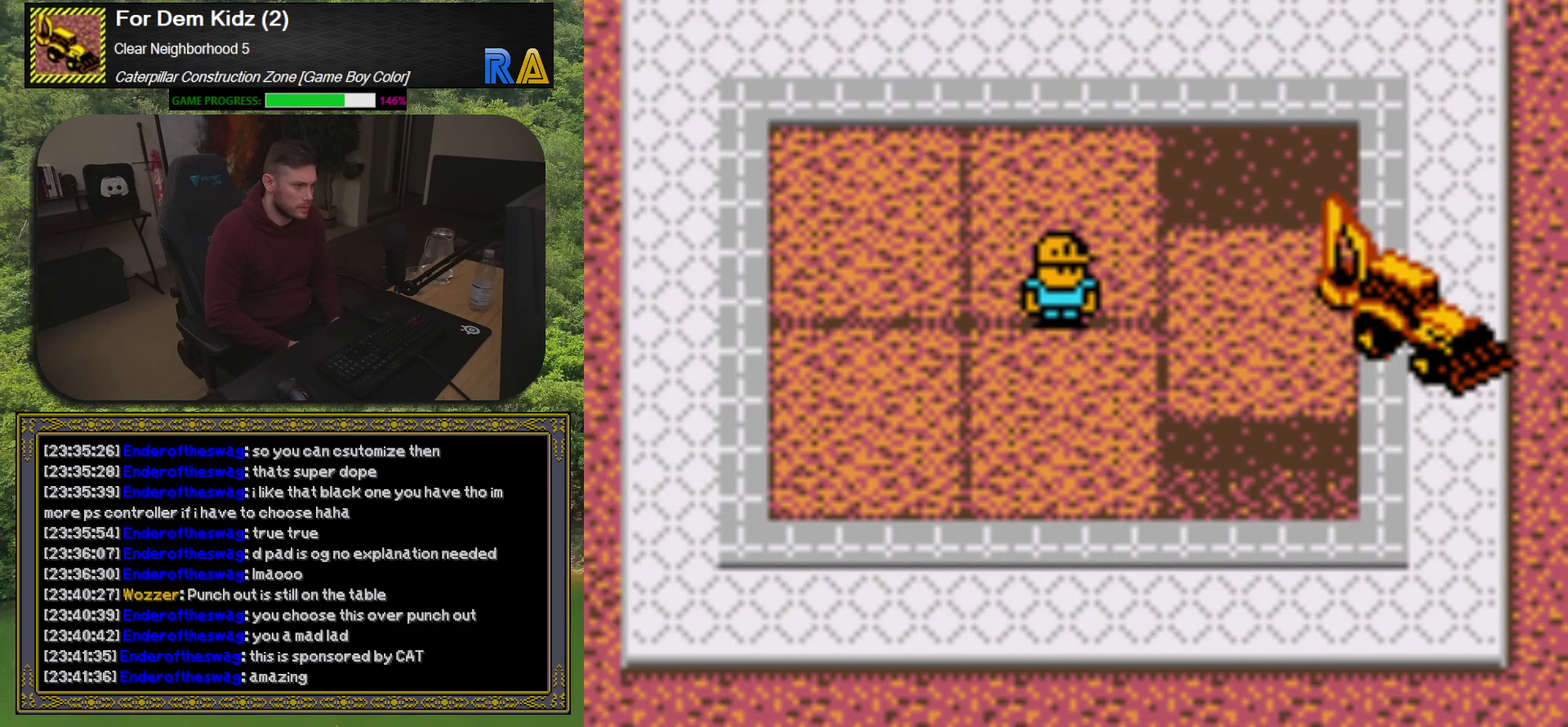
Gameplay with a controller (Xbox layout); each line is a JSON object with the inputs held at the frame after it. "events" lists button and stick changes between this image and that frame as [ms after this image, input, new state], when the widget could be followed in between. Not read: L3 R3 left_stick right_stick.
{"buttons": [], "events": []}
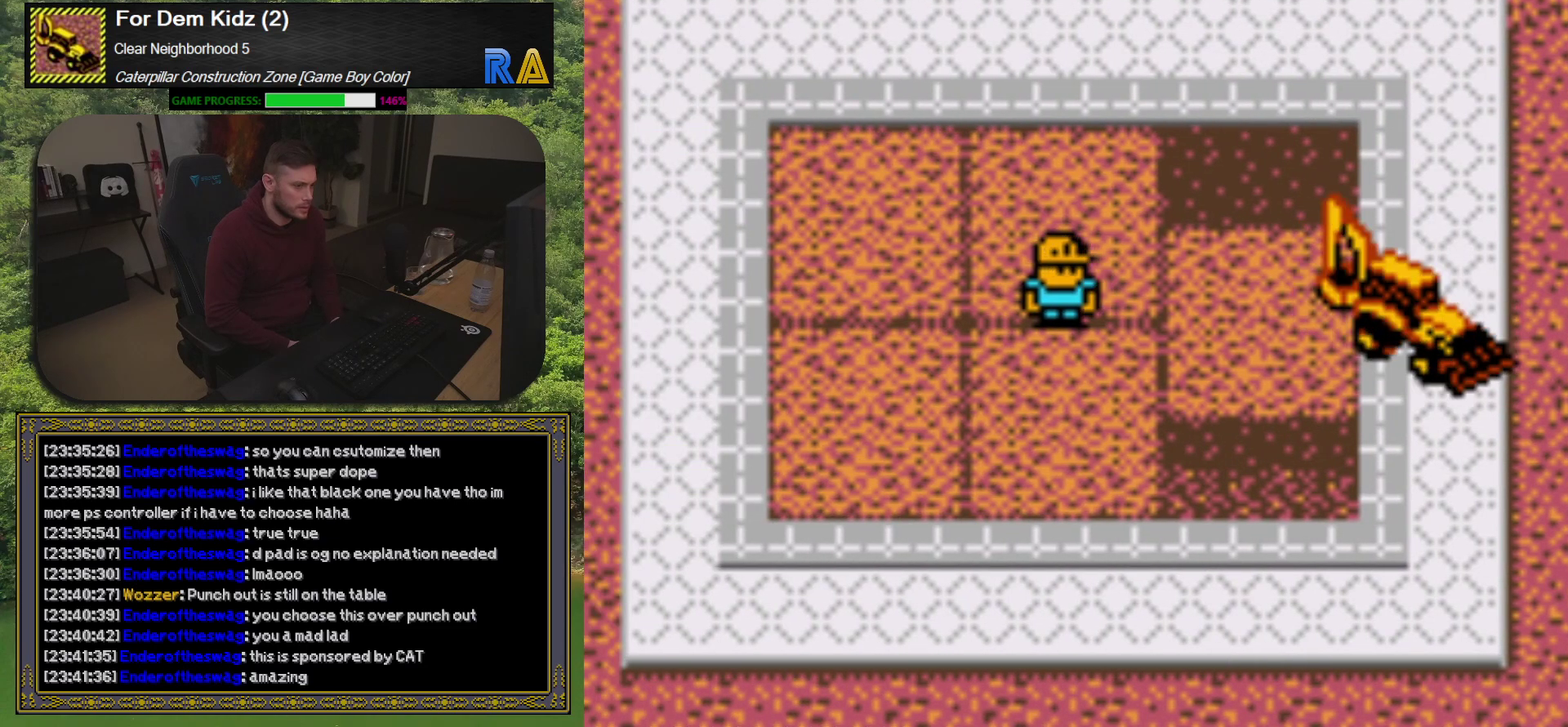
{"buttons": [], "events": []}
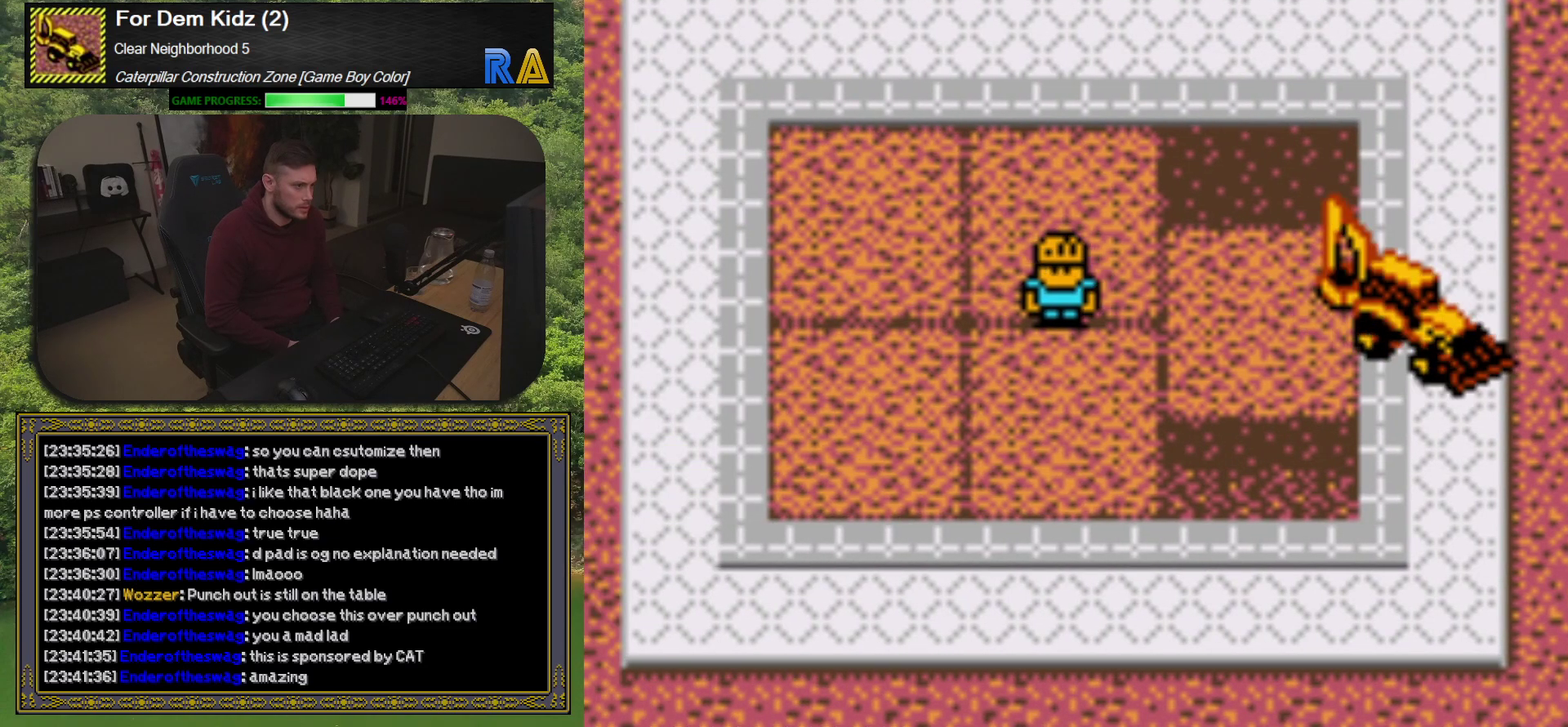
{"buttons": [], "events": []}
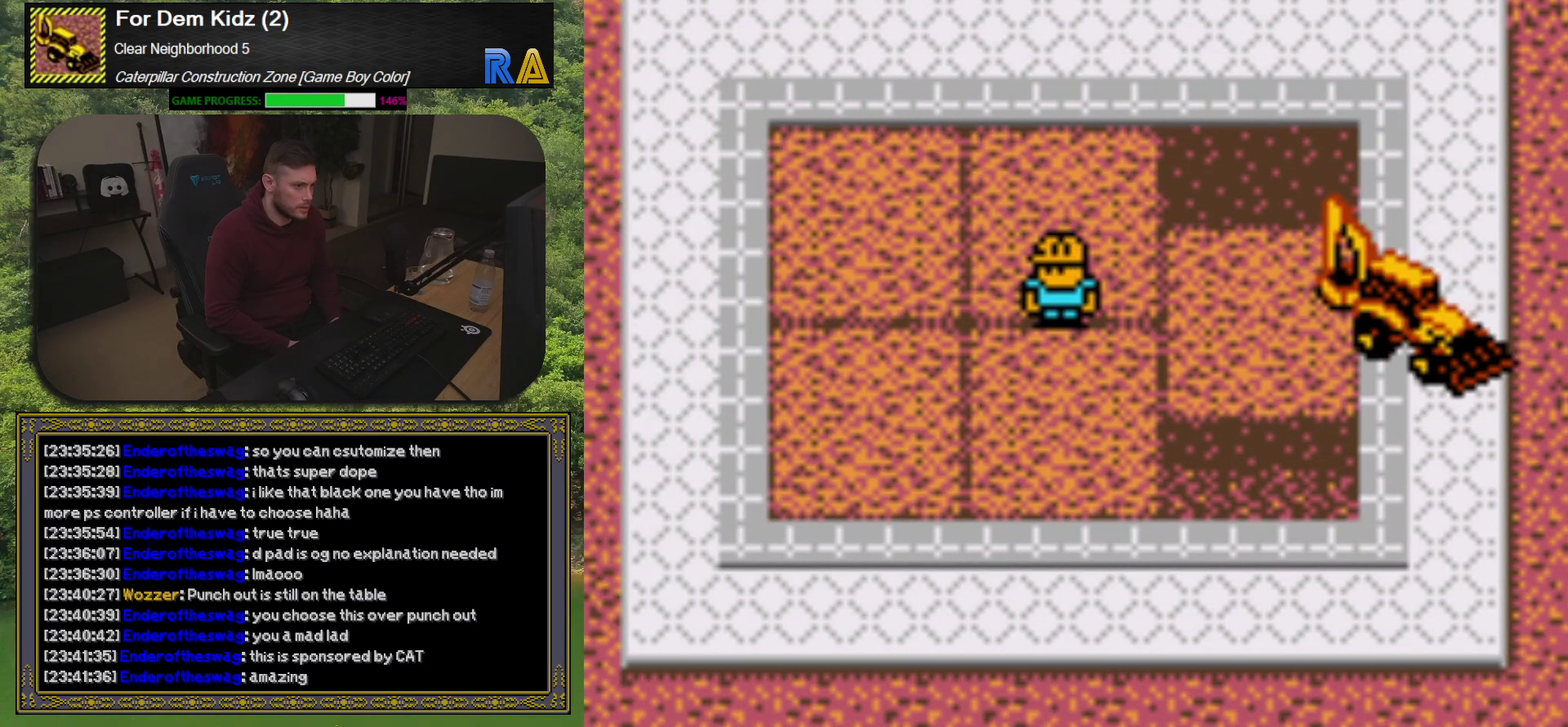
{"buttons": [], "events": []}
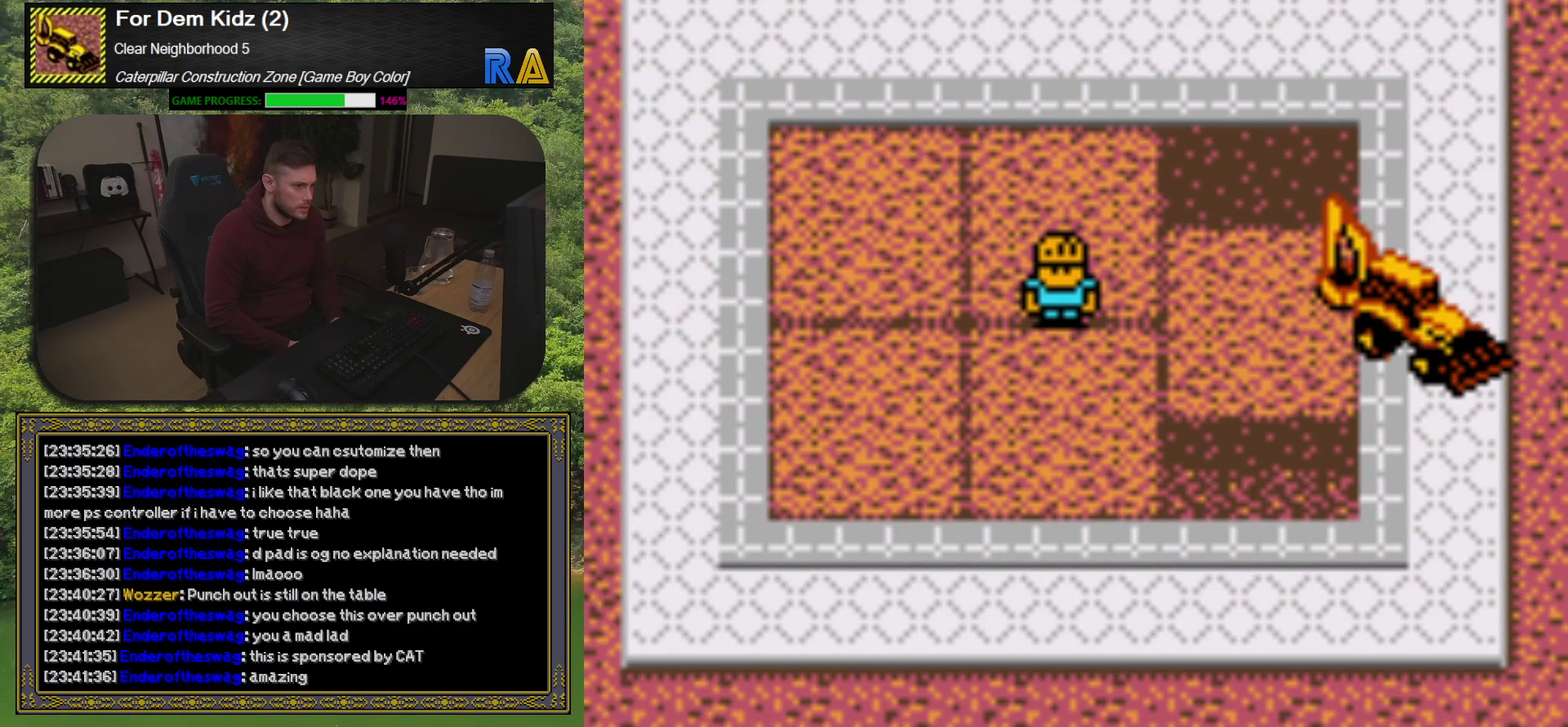
{"buttons": ["A"], "events": [[183, "A", "down"]]}
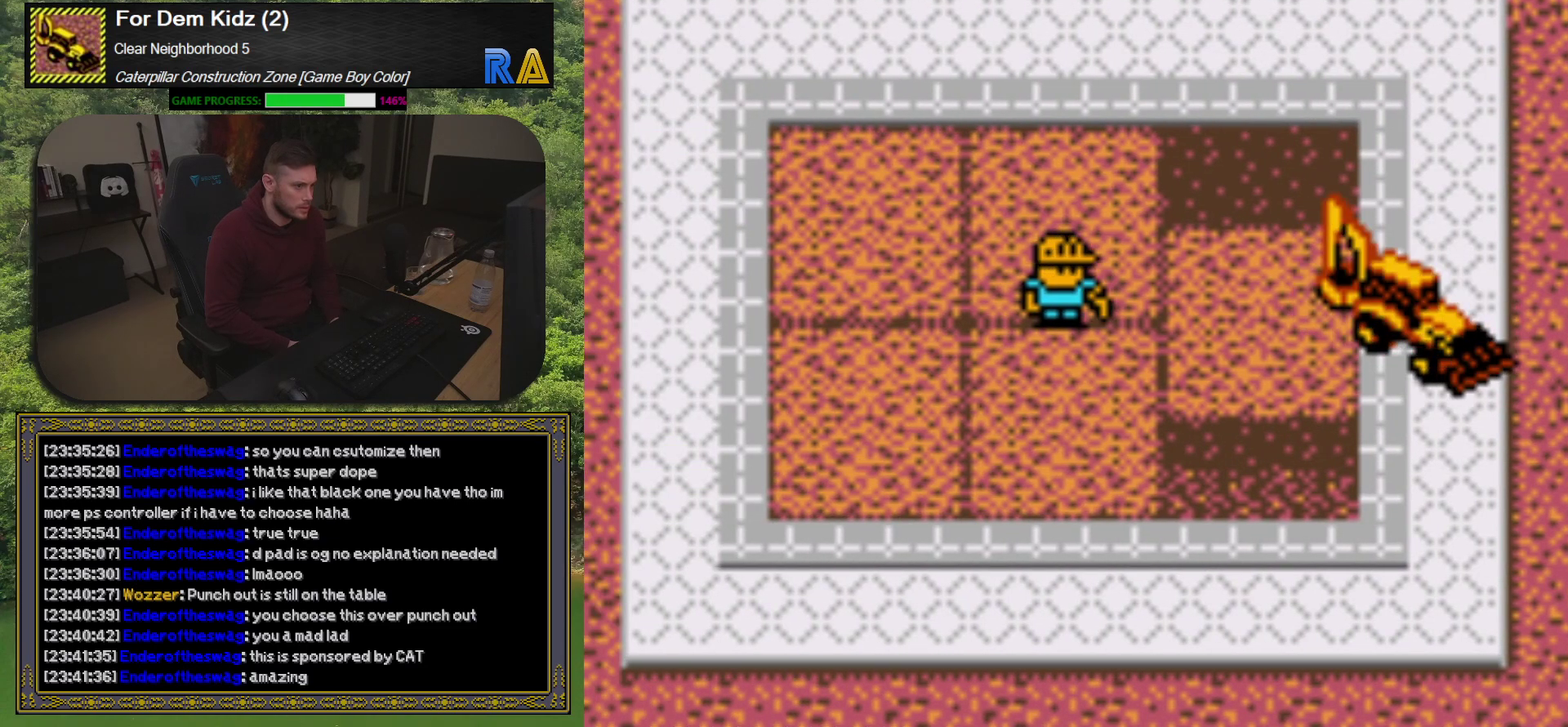
{"buttons": [], "events": [[267, "A", "up"]]}
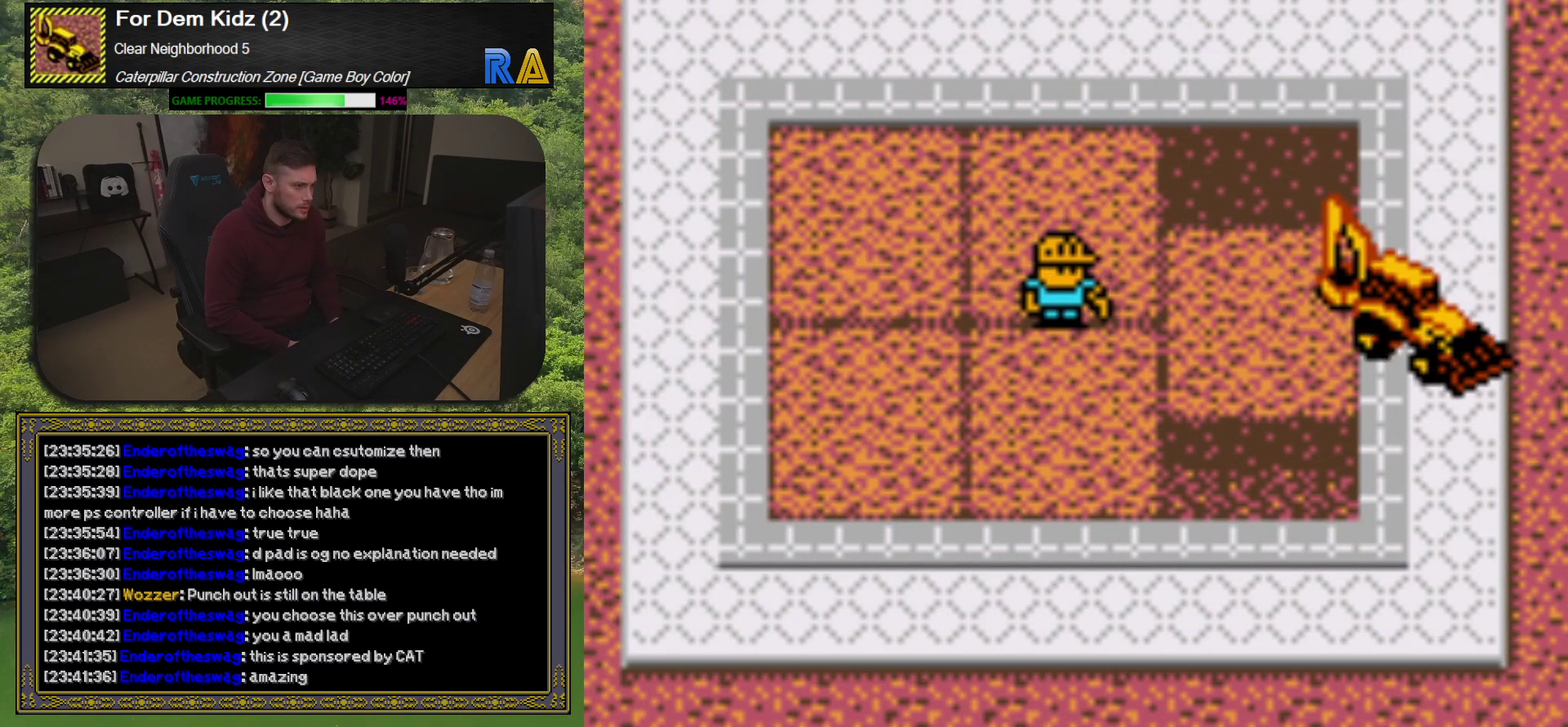
{"buttons": [], "events": [[233, "A", "down"], [500, "A", "up"]]}
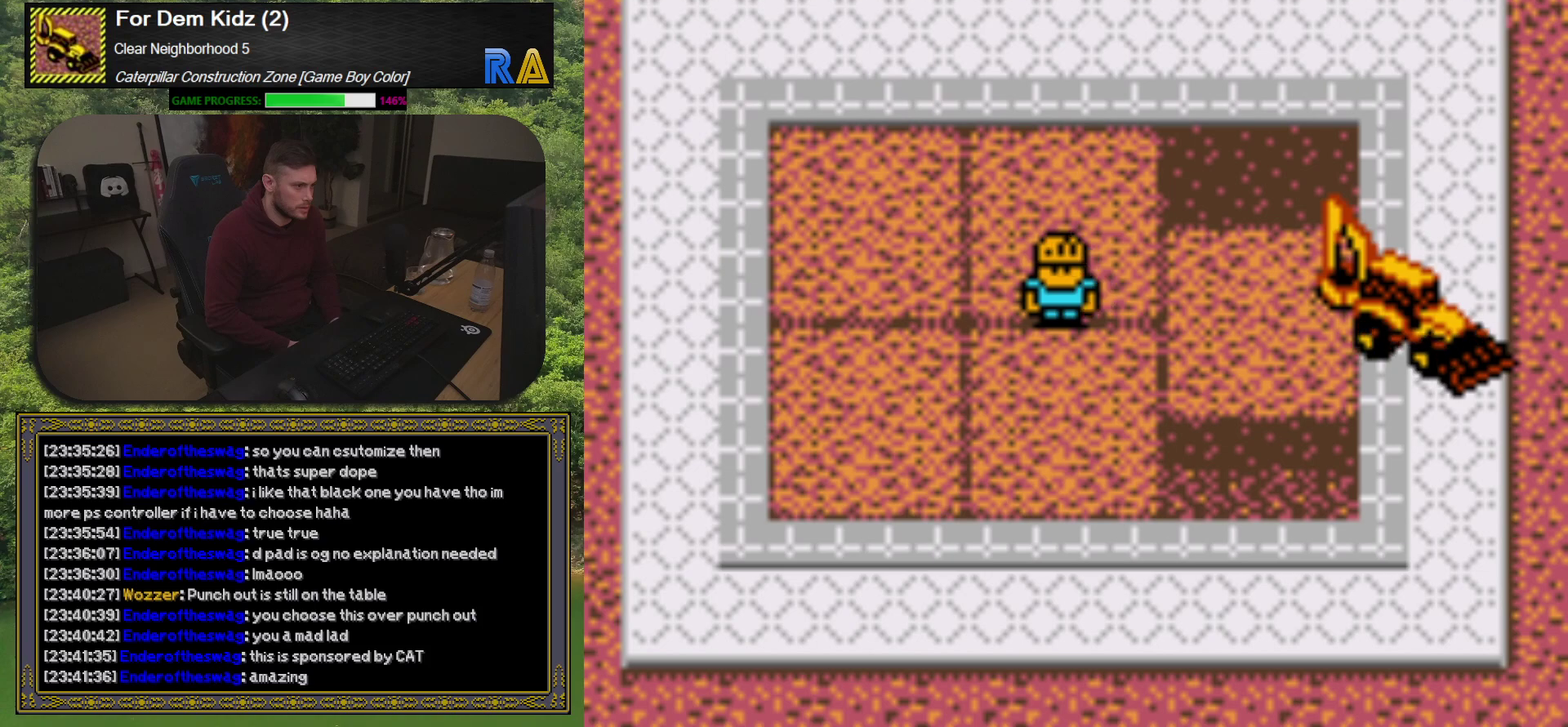
{"buttons": [], "events": []}
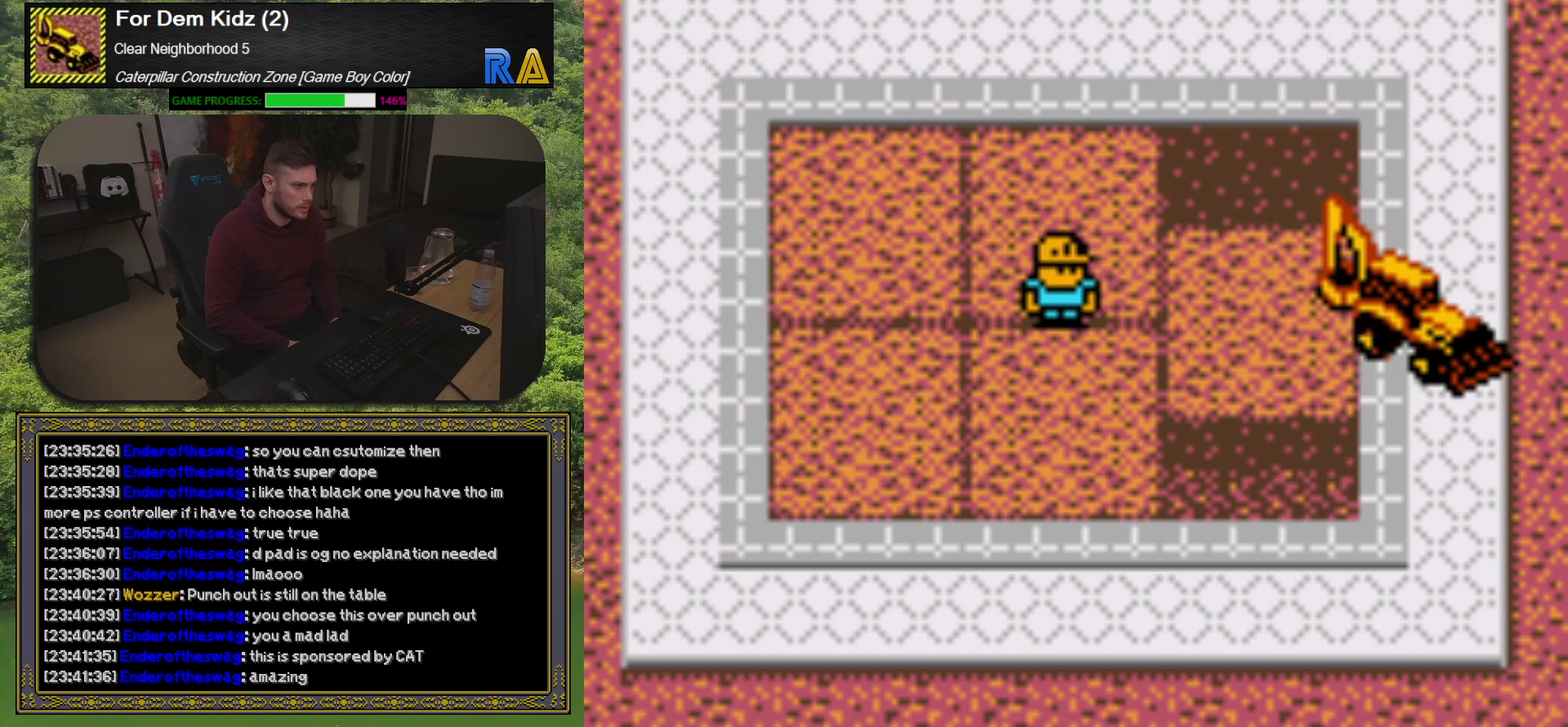
{"buttons": [], "events": []}
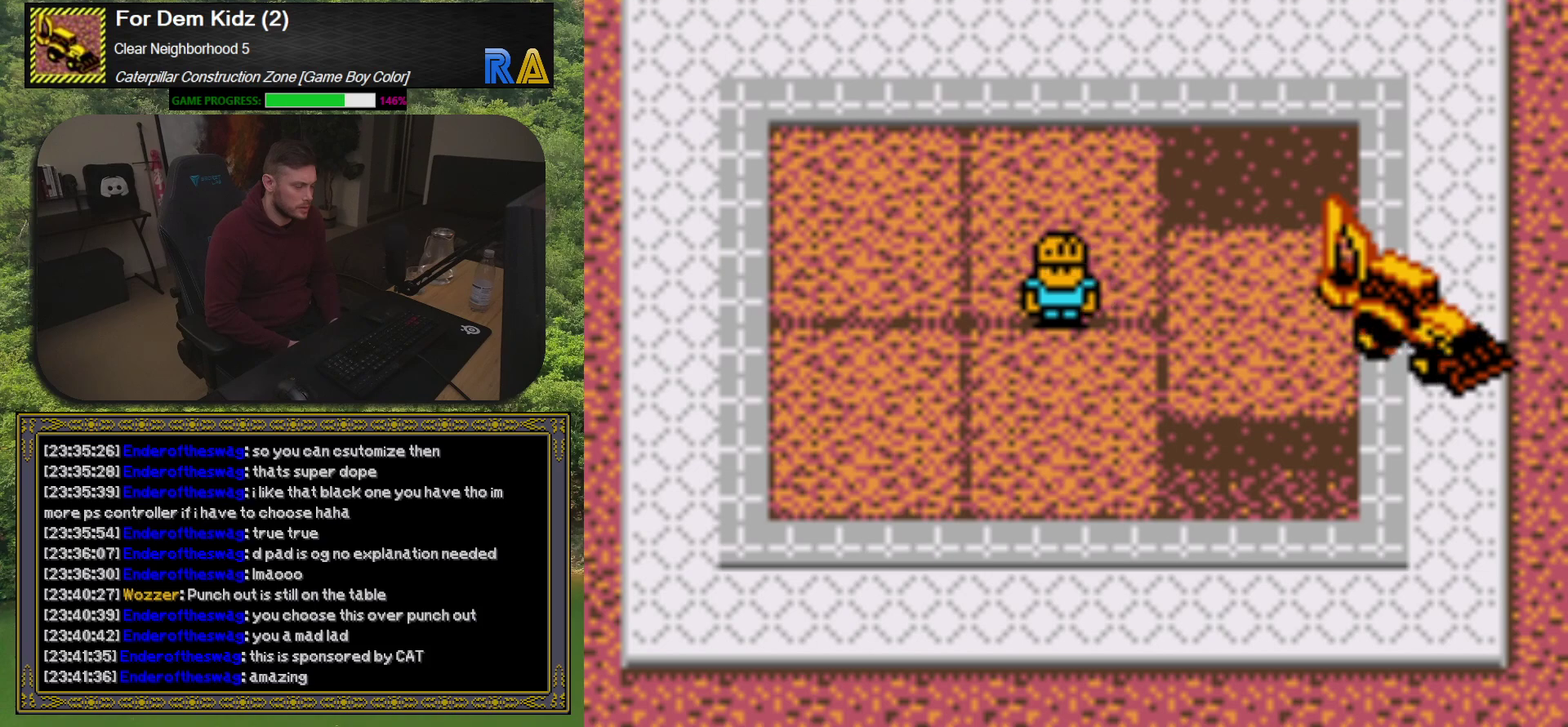
{"buttons": ["DPAD_UP"], "events": [[183, "DPAD_RIGHT", "down"], [200, "DPAD_UP", "down"], [317, "DPAD_RIGHT", "up"]]}
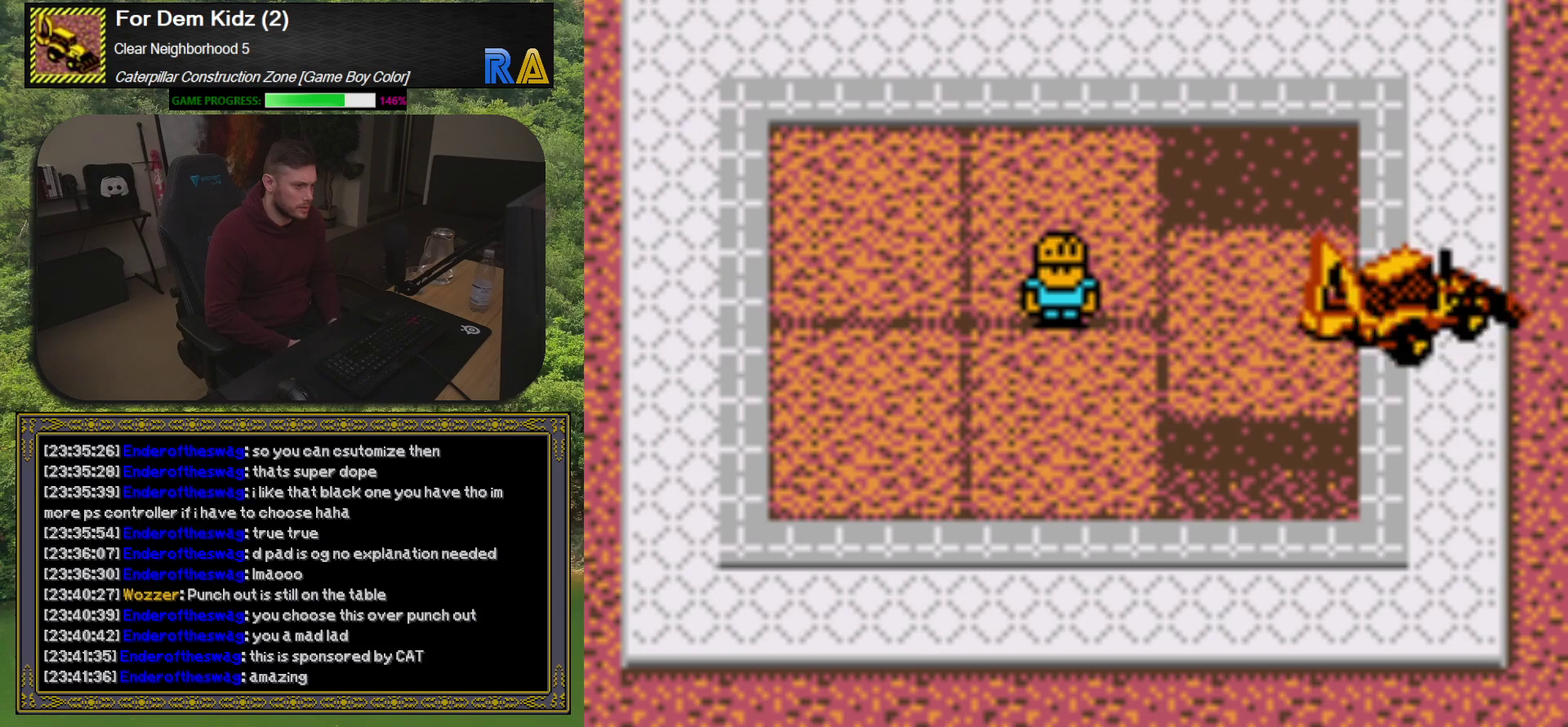
{"buttons": [], "events": [[500, "DPAD_UP", "up"]]}
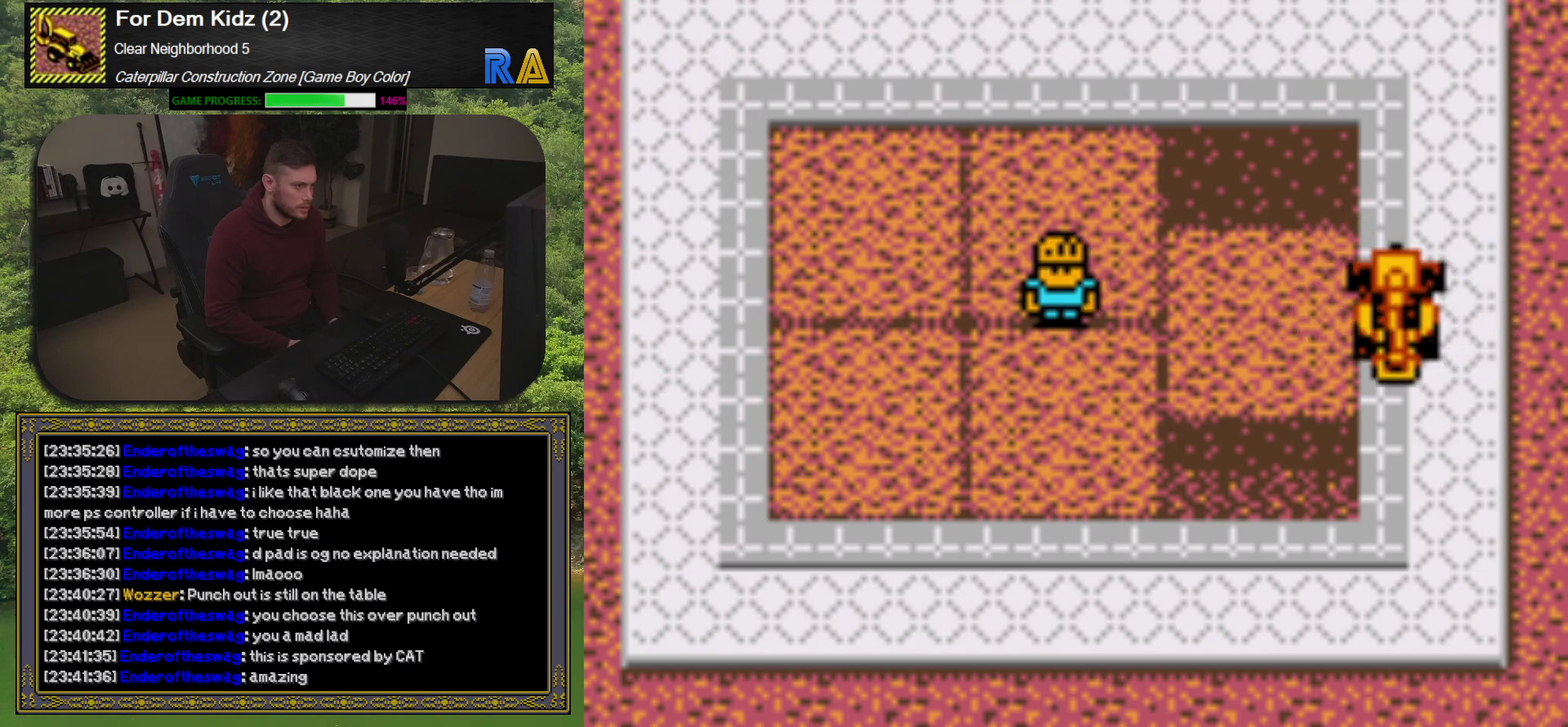
{"buttons": ["DPAD_UP"], "events": [[300, "DPAD_UP", "down"]]}
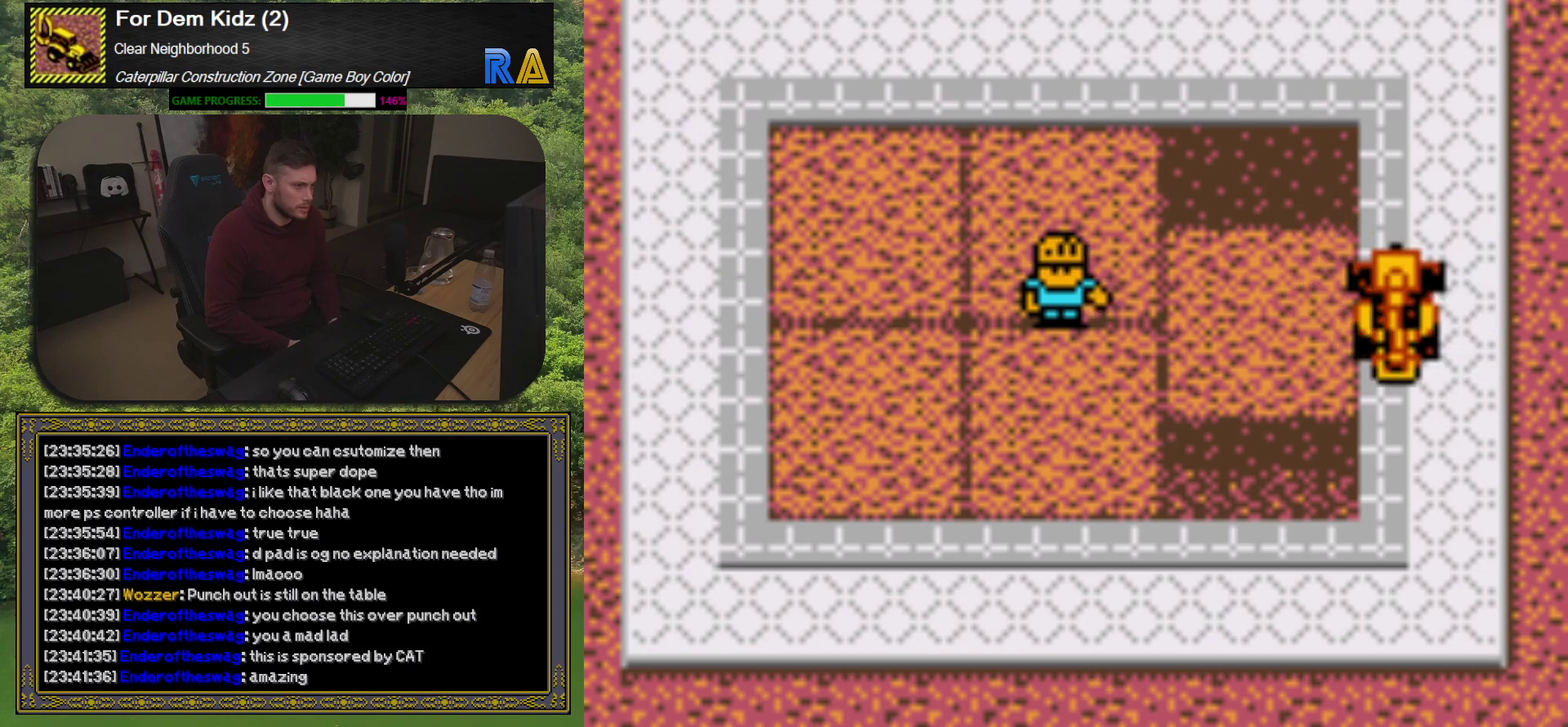
{"buttons": [], "events": [[33, "DPAD_LEFT", "down"], [100, "DPAD_UP", "up"], [467, "DPAD_LEFT", "up"]]}
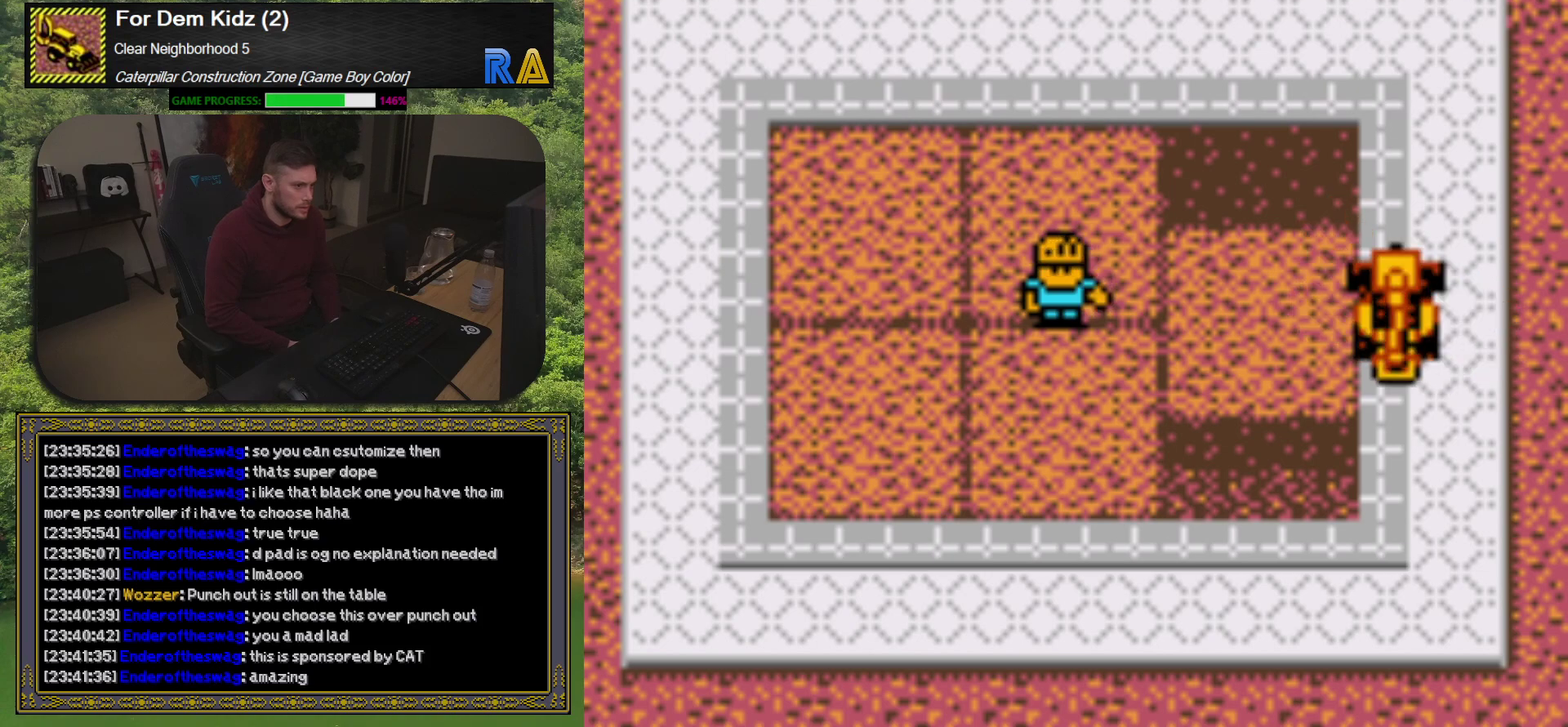
{"buttons": ["A"], "events": [[133, "DPAD_DOWN", "down"], [417, "DPAD_DOWN", "up"], [450, "A", "down"]]}
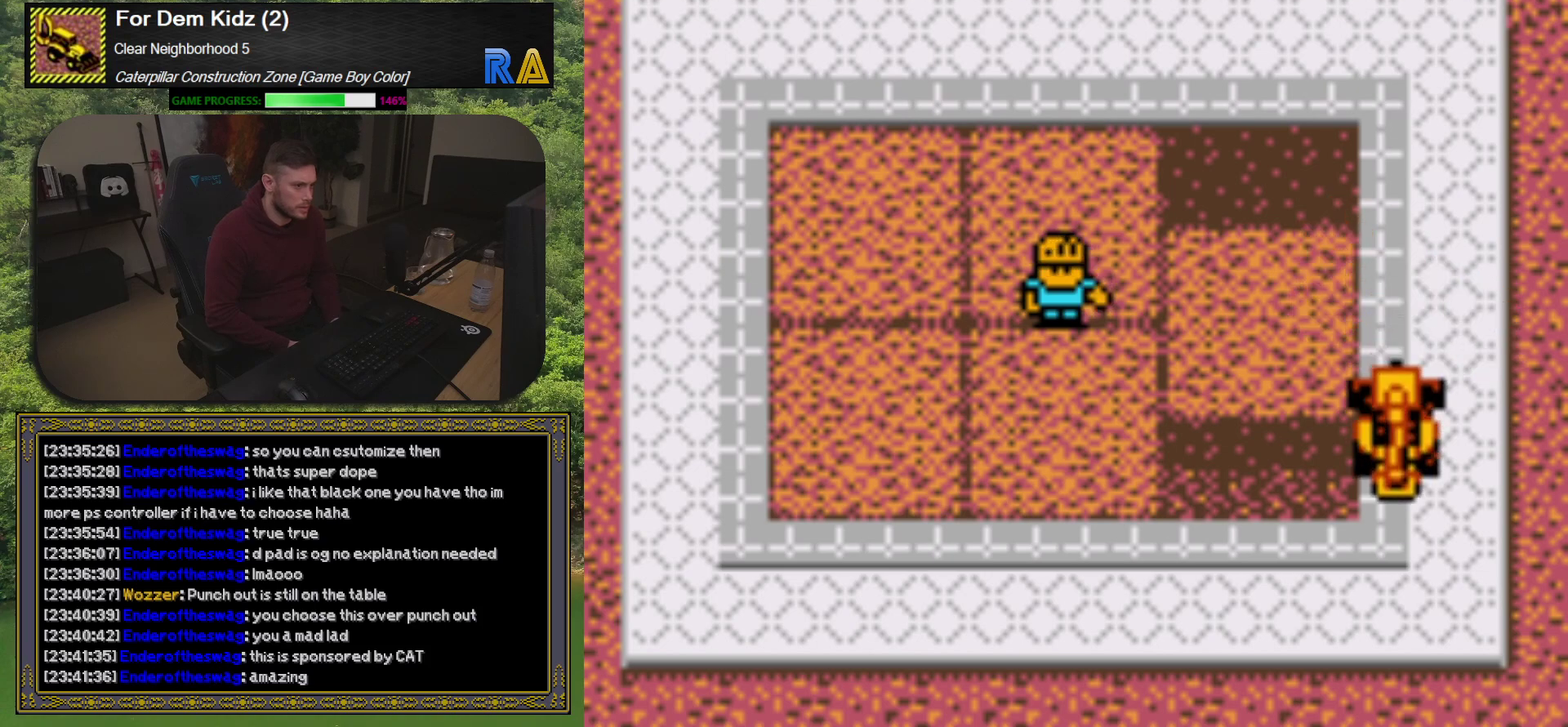
{"buttons": ["DPAD_DOWN"], "events": [[200, "A", "up"], [333, "DPAD_DOWN", "down"]]}
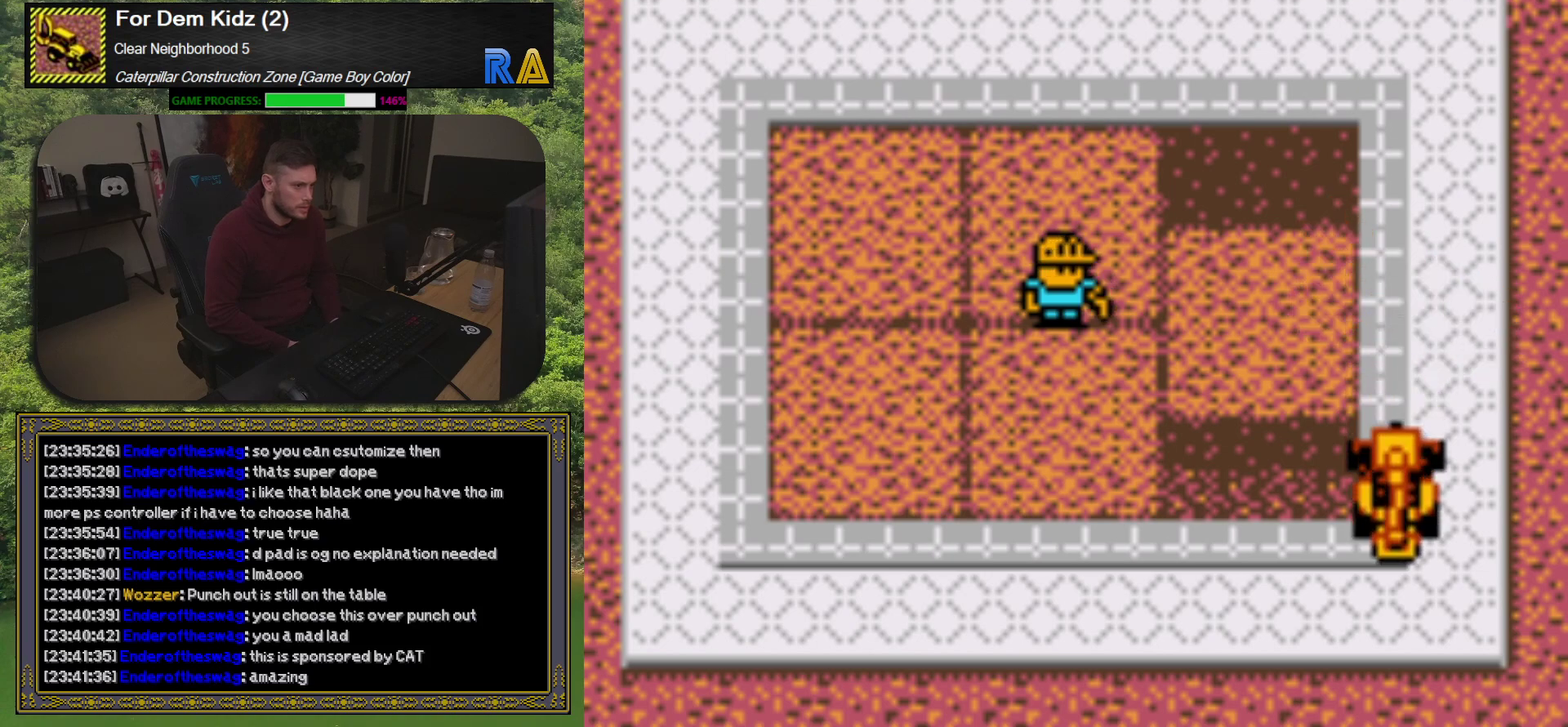
{"buttons": ["DPAD_UP", "DPAD_LEFT"], "events": [[283, "DPAD_DOWN", "up"], [283, "DPAD_LEFT", "down"], [500, "DPAD_UP", "down"]]}
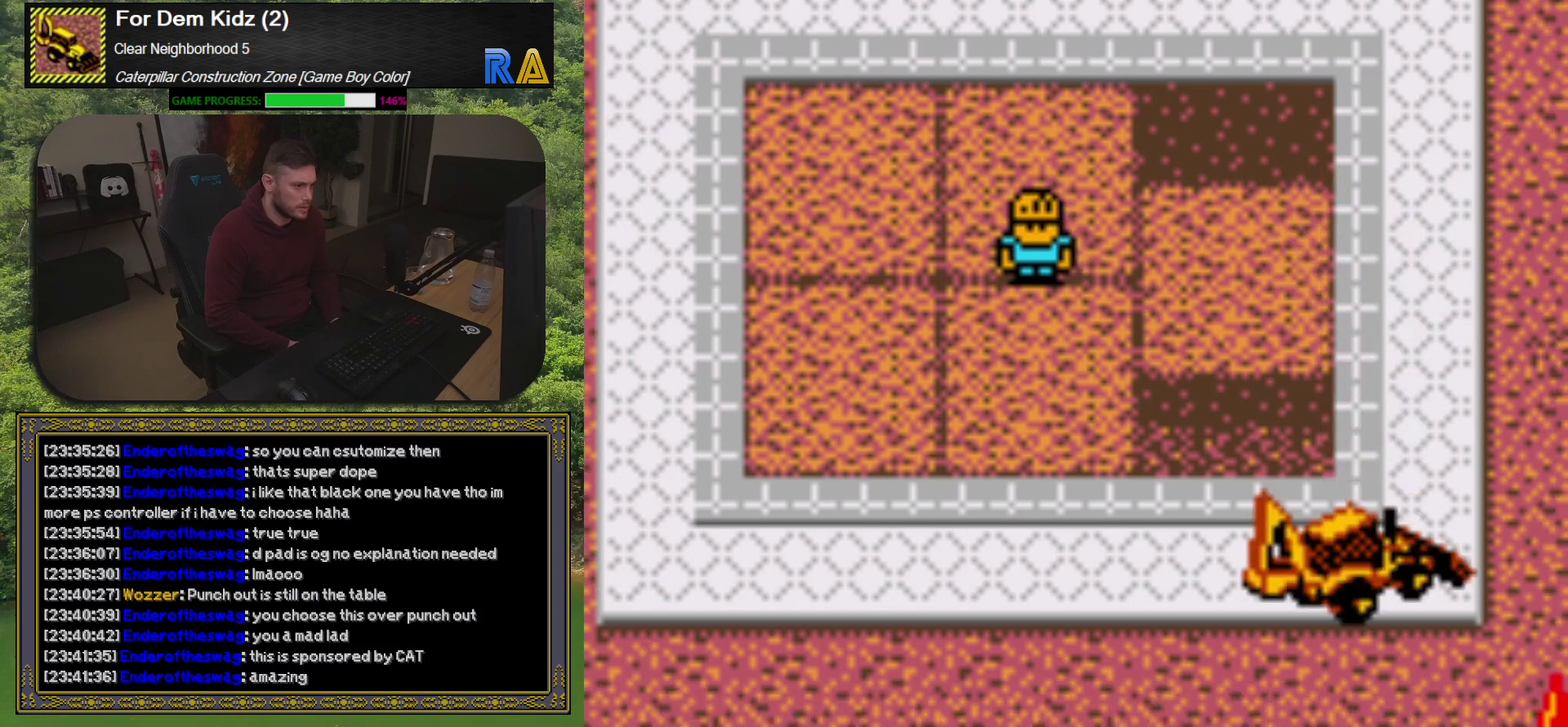
{"buttons": ["DPAD_UP"], "events": [[217, "DPAD_LEFT", "up"]]}
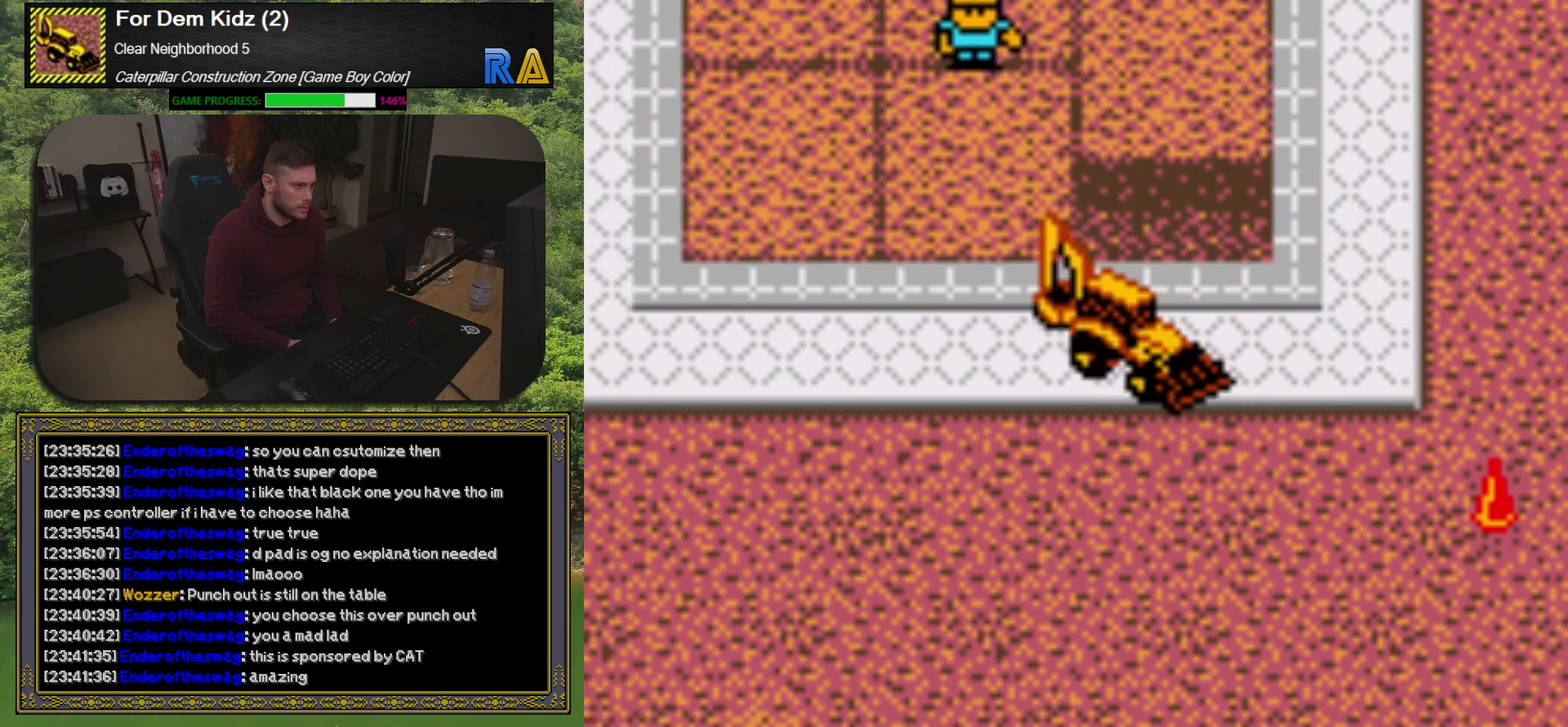
{"buttons": ["A"], "events": [[467, "A", "down"], [500, "DPAD_UP", "up"]]}
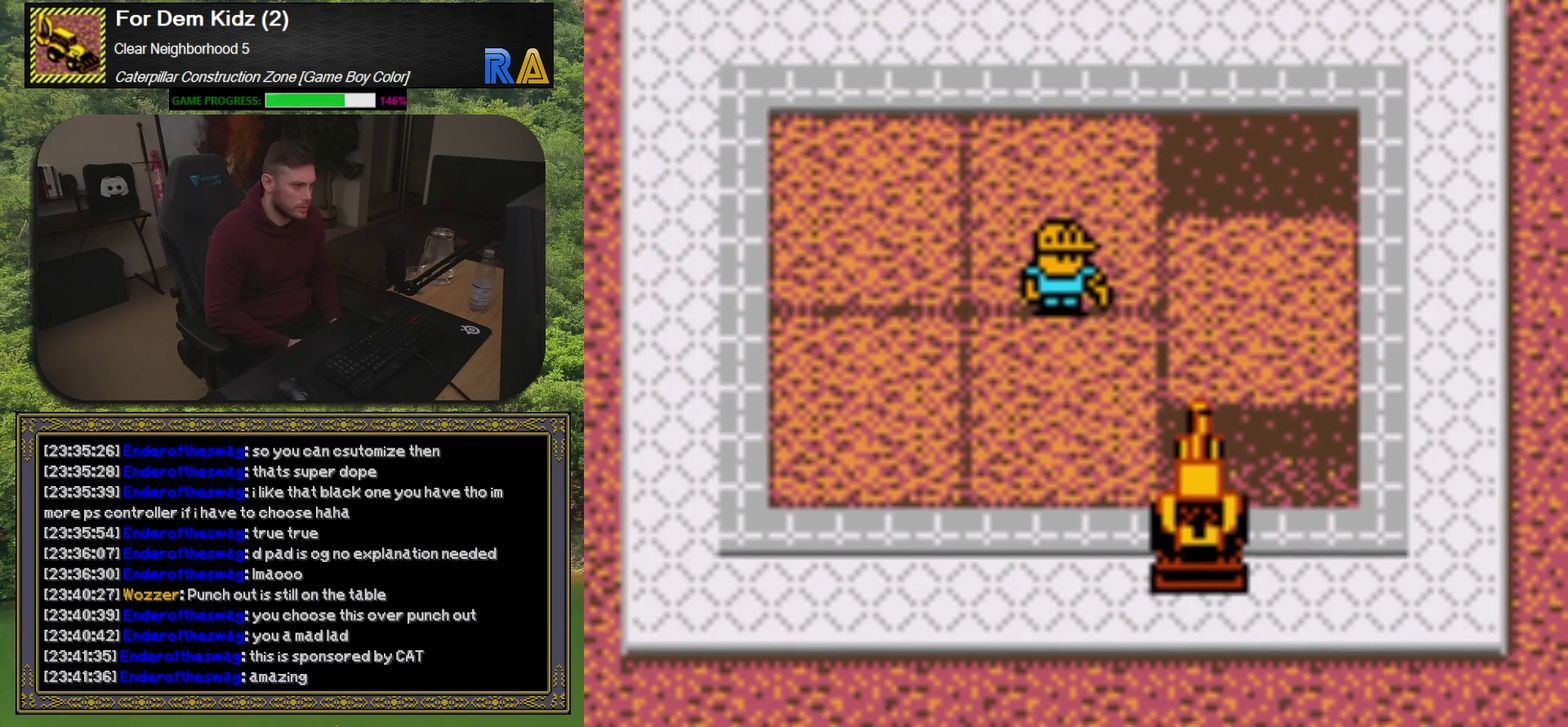
{"buttons": ["A"], "events": [[233, "A", "up"], [400, "A", "down"]]}
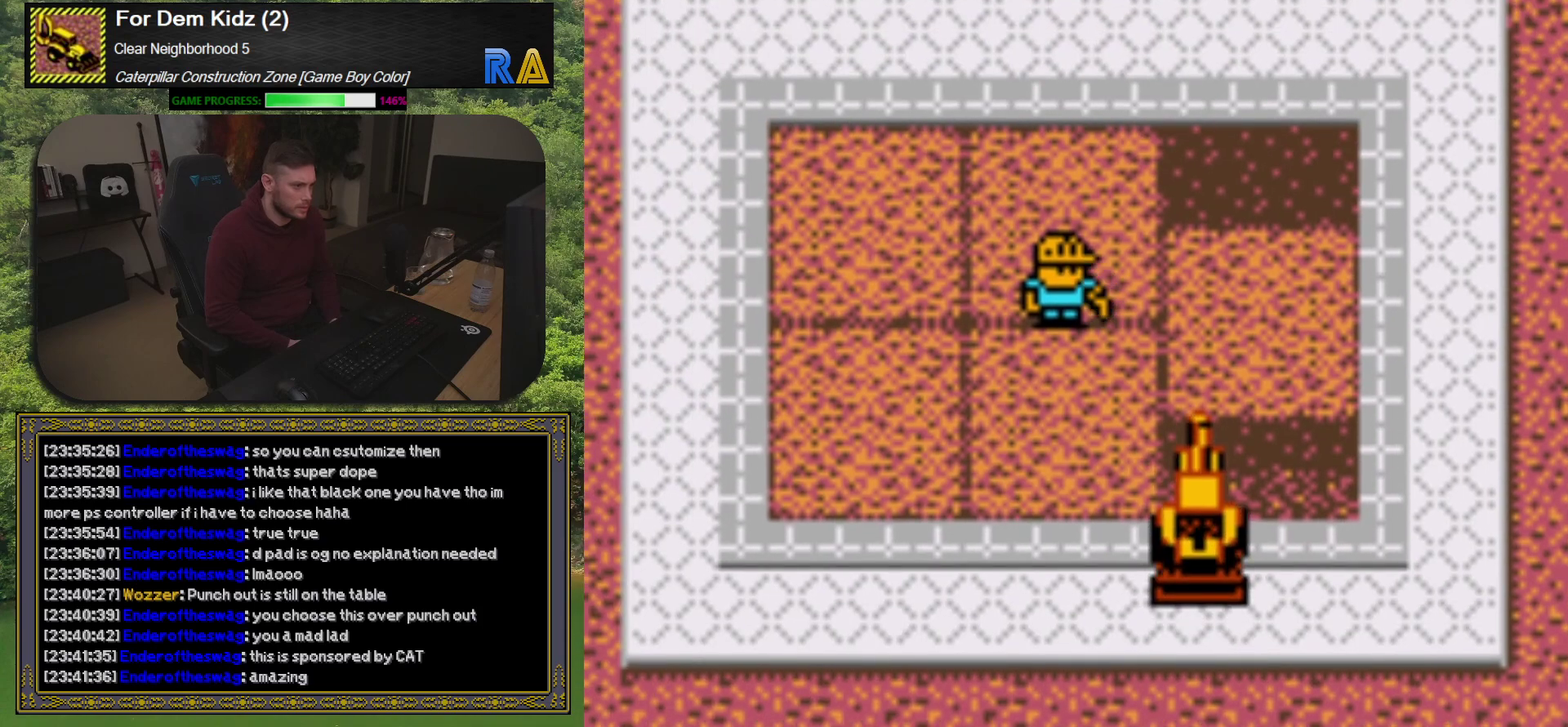
{"buttons": [], "events": [[117, "A", "up"]]}
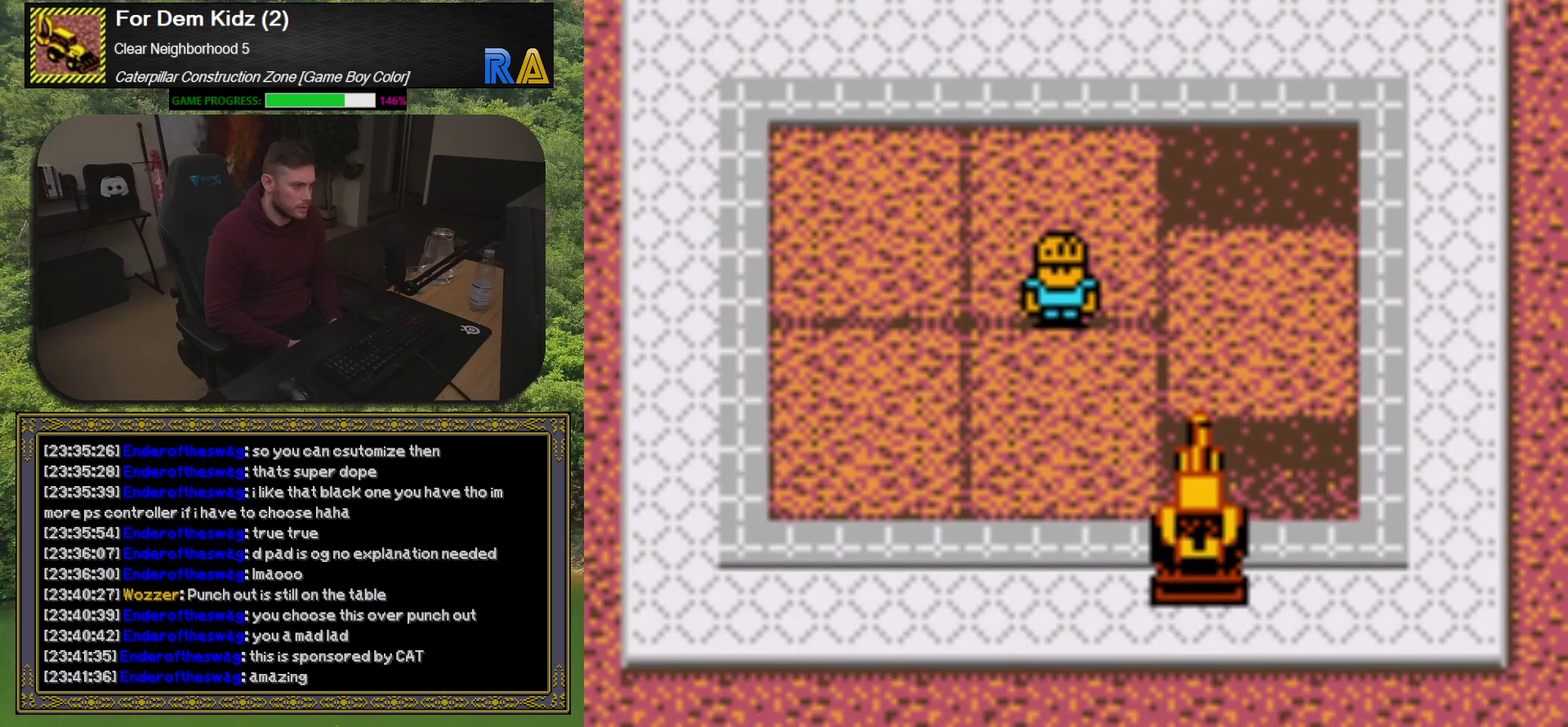
{"buttons": ["DPAD_LEFT"], "events": [[433, "DPAD_LEFT", "down"]]}
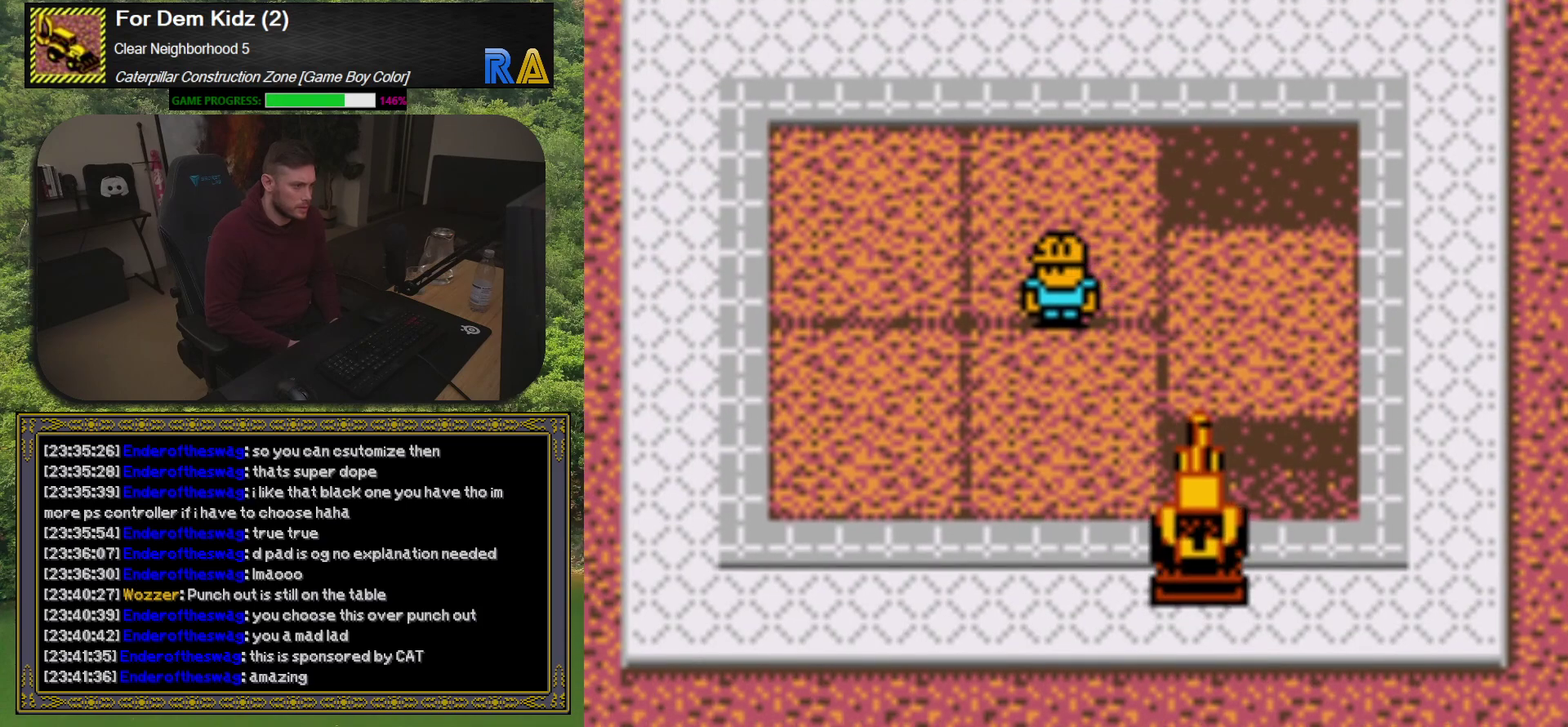
{"buttons": ["DPAD_LEFT"], "events": []}
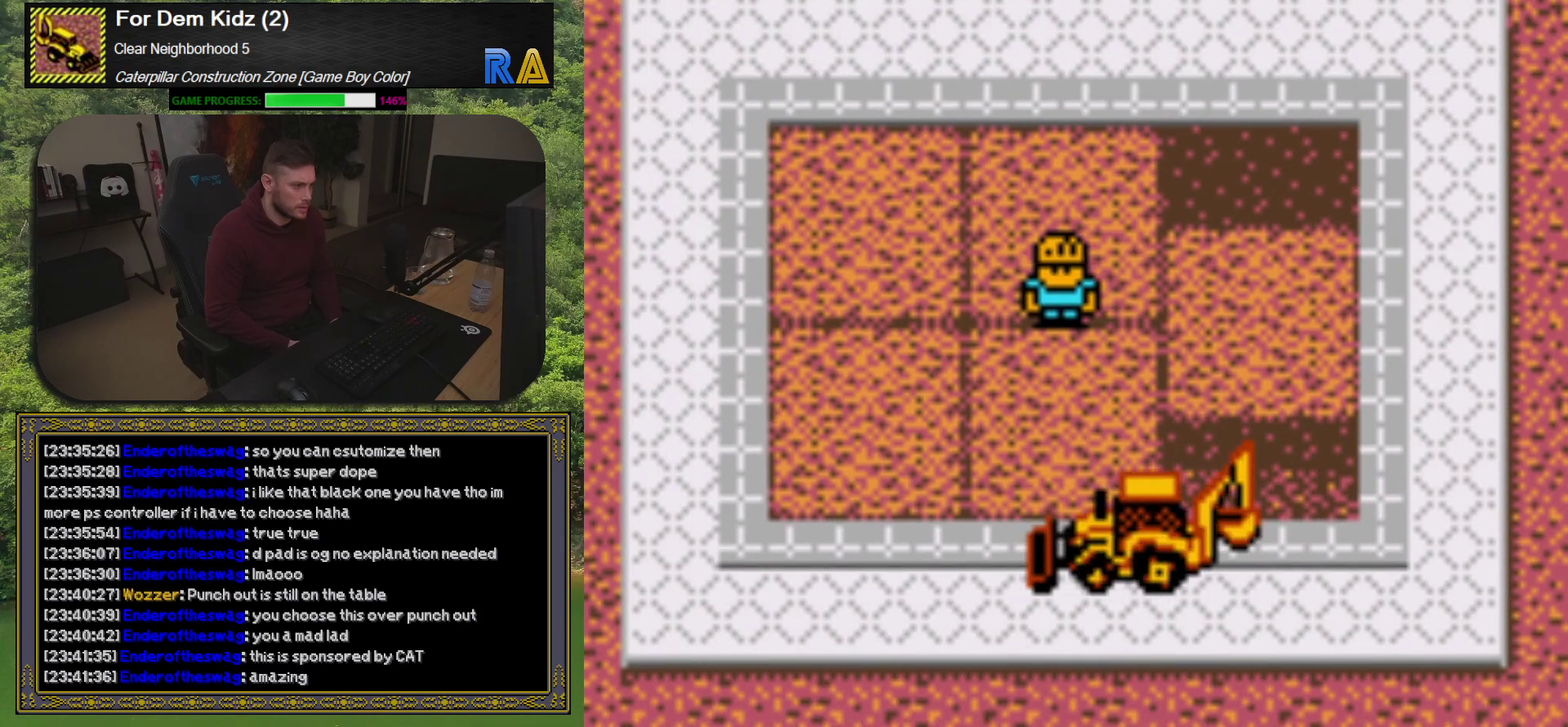
{"buttons": ["DPAD_UP"], "events": [[233, "DPAD_LEFT", "up"], [317, "DPAD_UP", "down"]]}
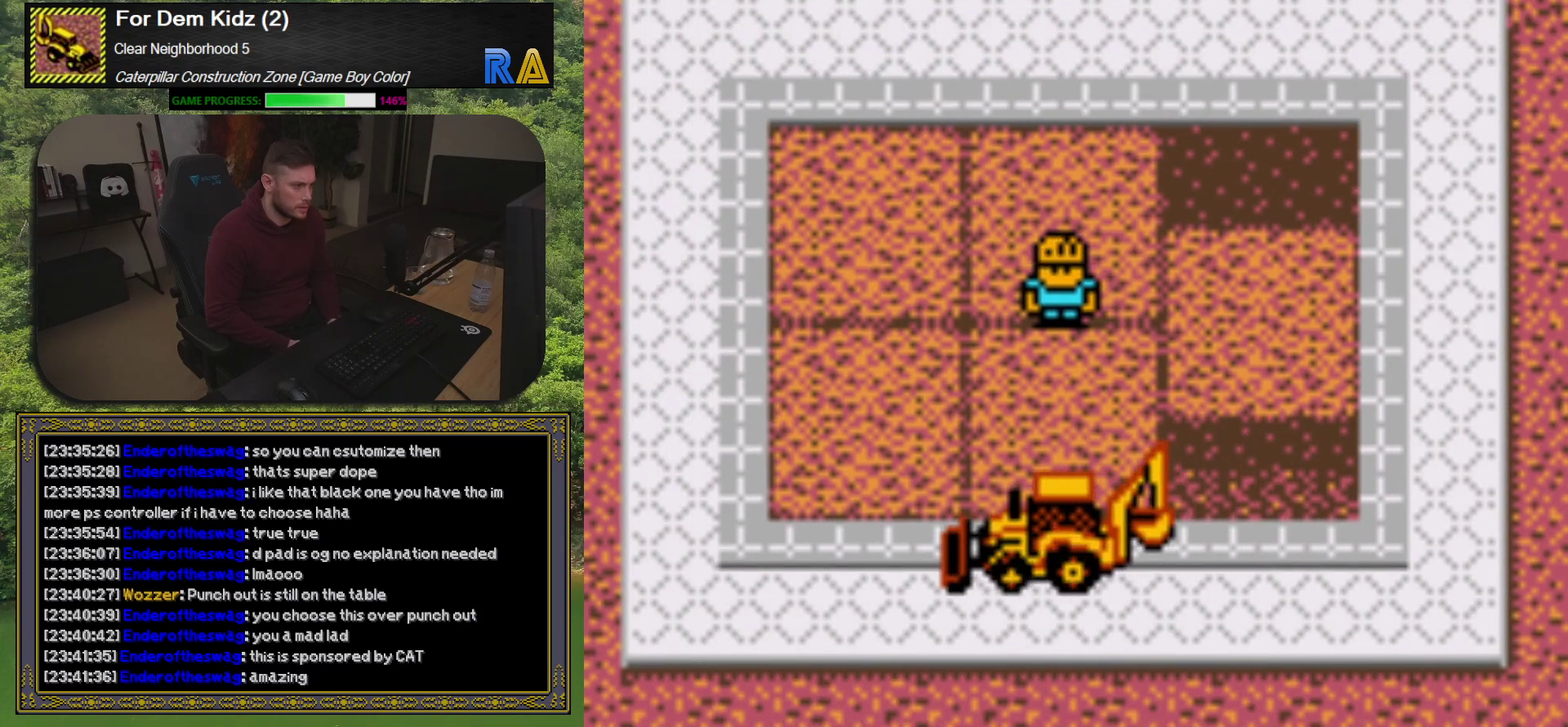
{"buttons": [], "events": [[300, "DPAD_UP", "up"]]}
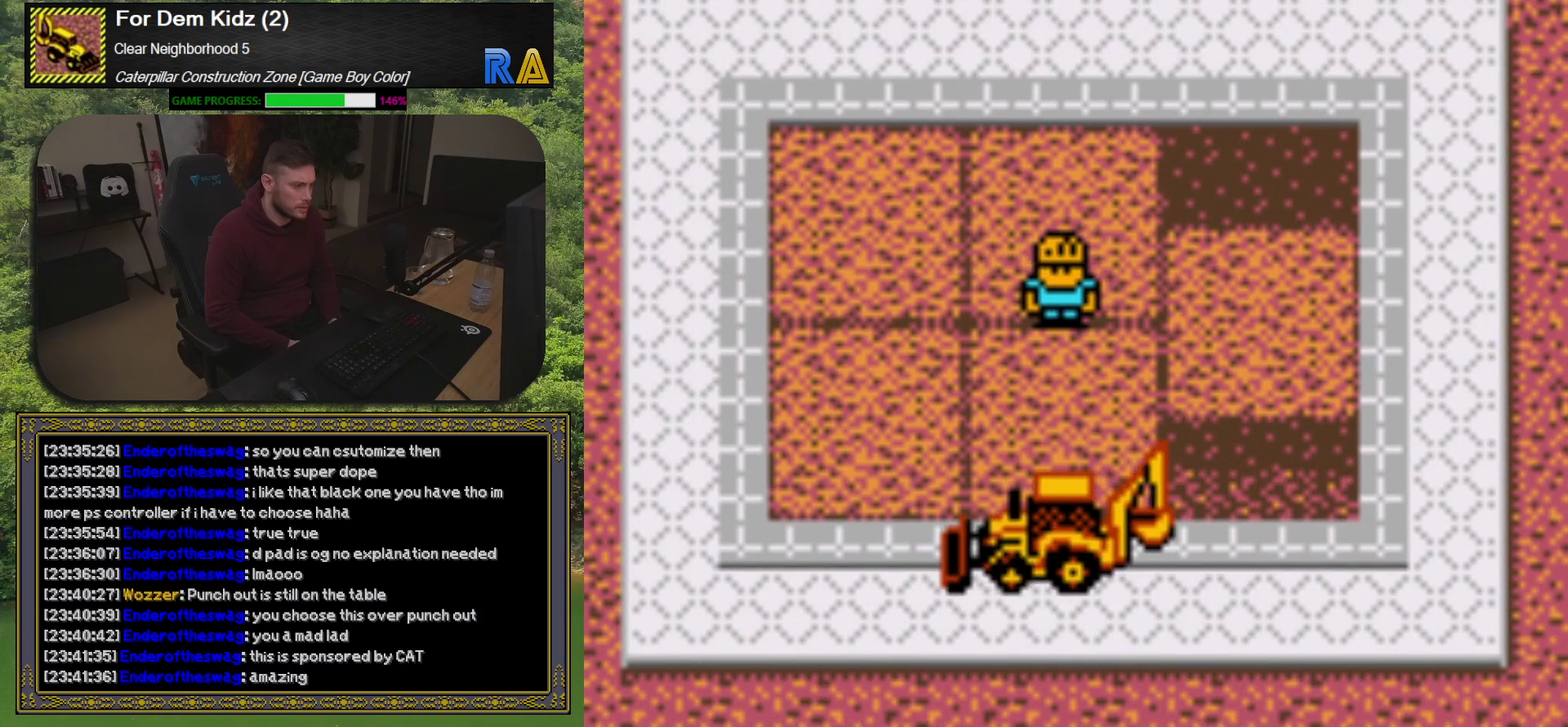
{"buttons": [], "events": []}
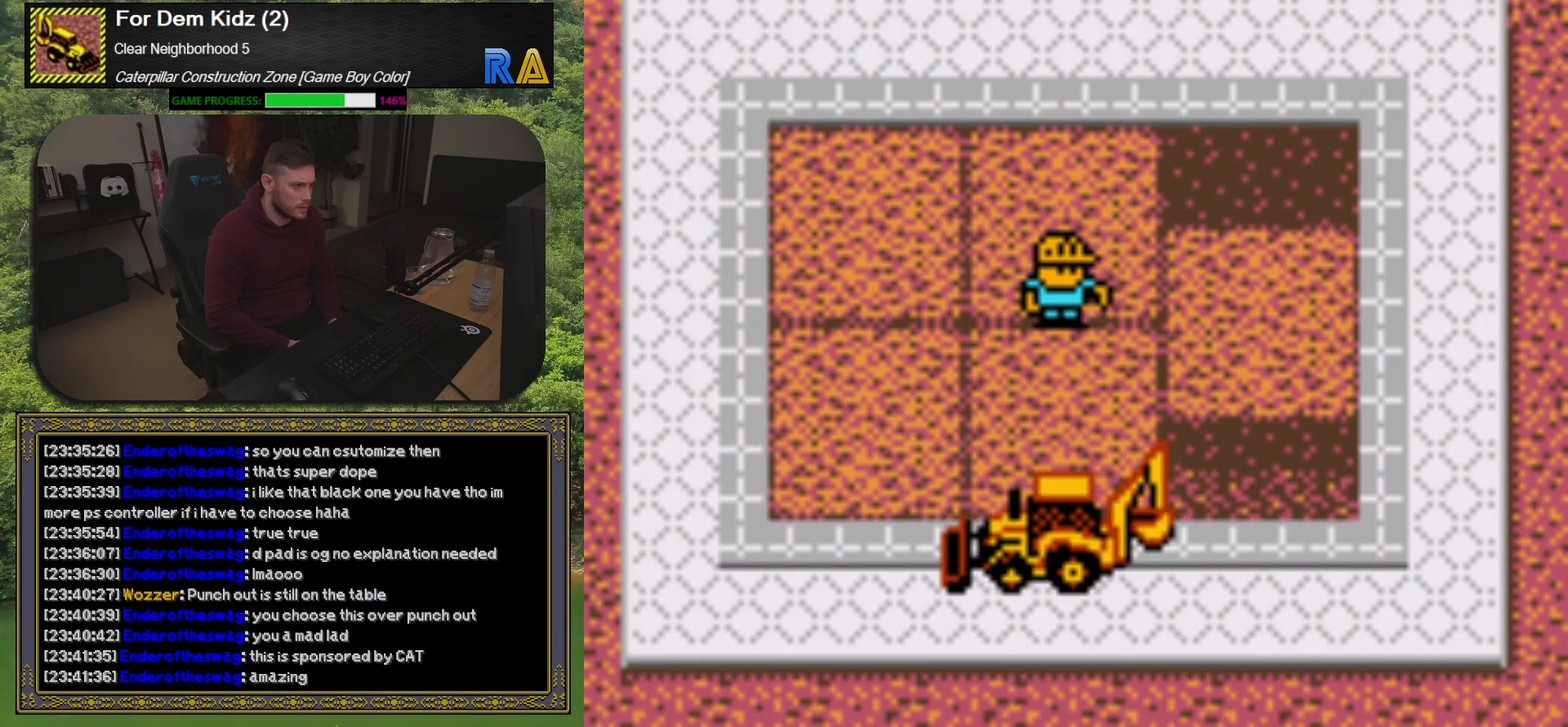
{"buttons": ["DPAD_LEFT"], "events": [[383, "DPAD_LEFT", "down"]]}
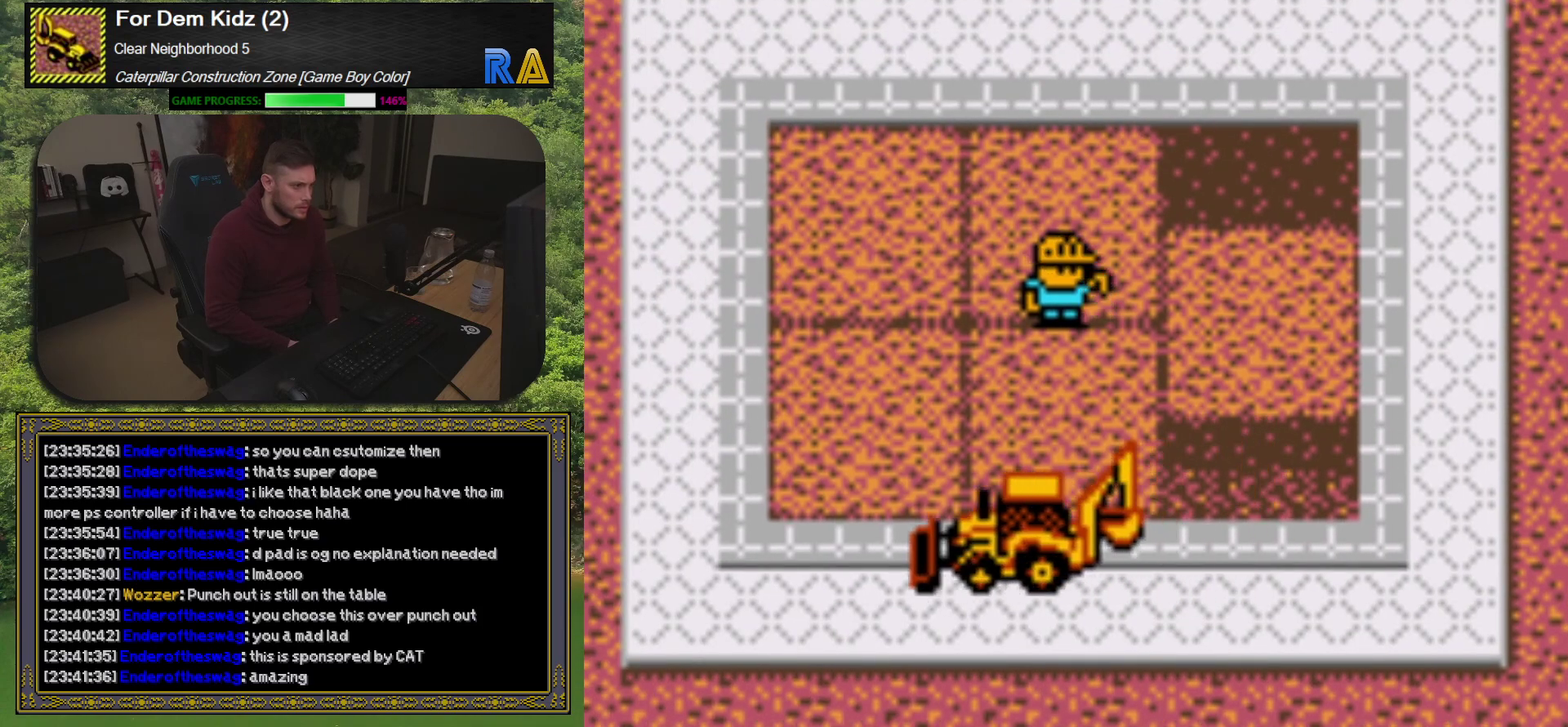
{"buttons": ["DPAD_DOWN"], "events": [[100, "DPAD_DOWN", "down"], [217, "DPAD_LEFT", "up"]]}
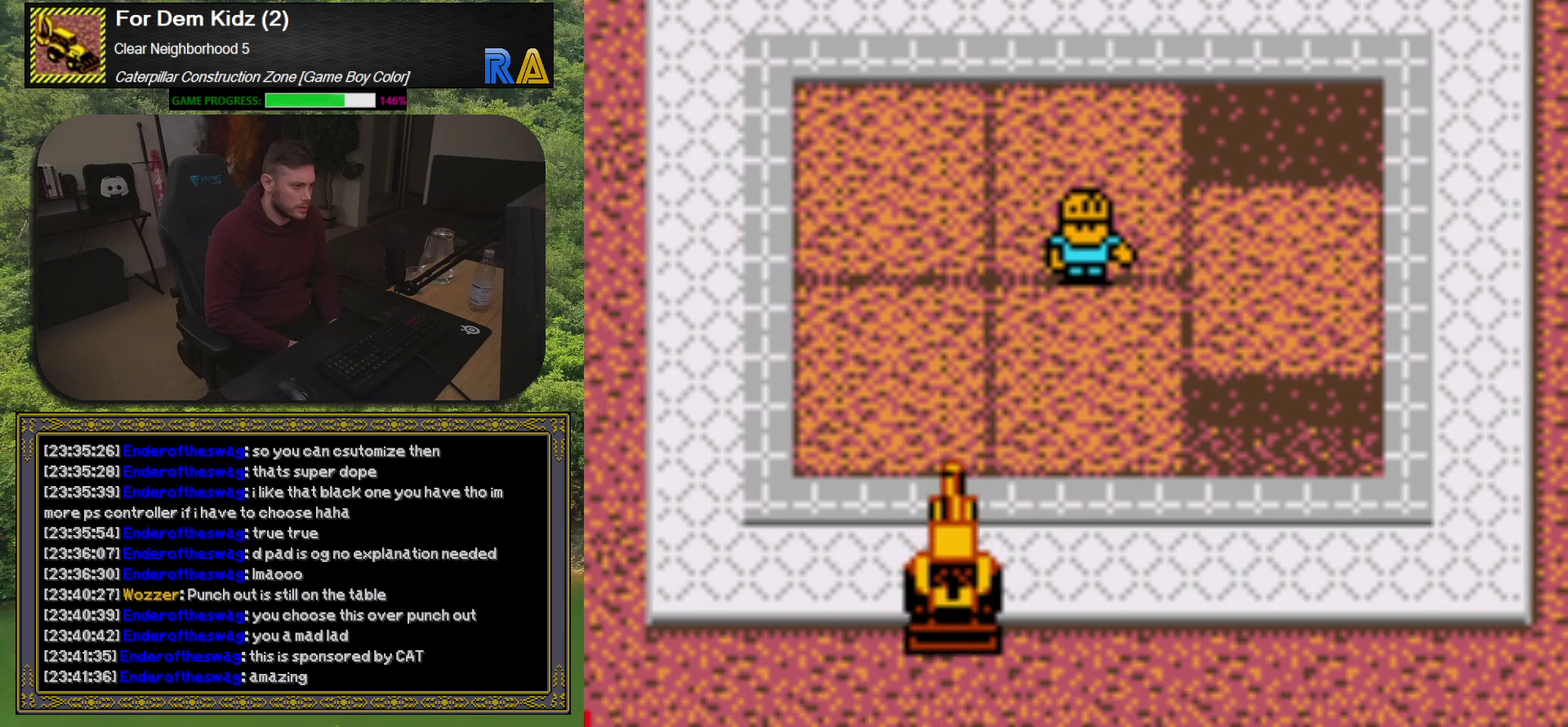
{"buttons": ["DPAD_RIGHT"], "events": [[133, "DPAD_RIGHT", "down"], [217, "DPAD_DOWN", "up"]]}
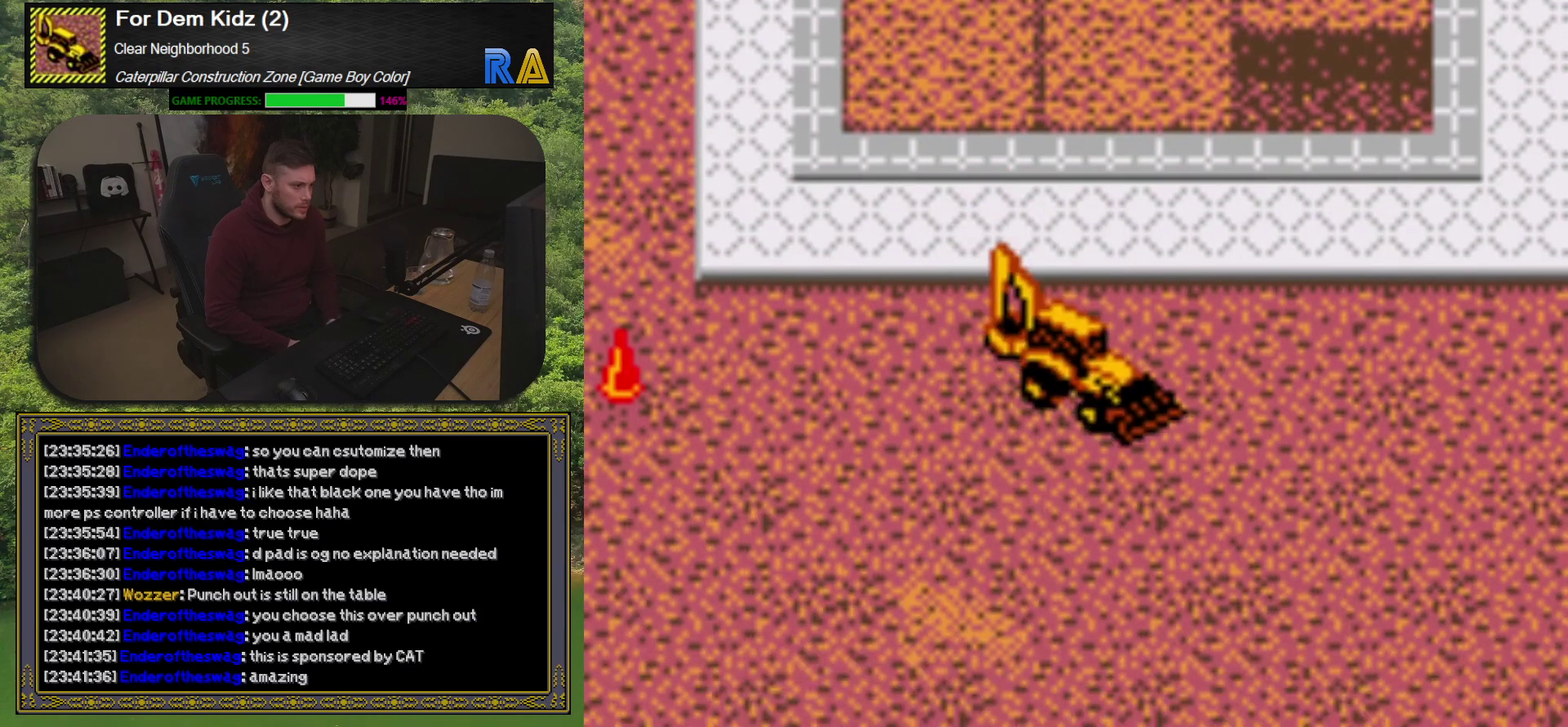
{"buttons": [], "events": [[17, "DPAD_UP", "down"], [133, "DPAD_RIGHT", "up"], [483, "DPAD_UP", "up"]]}